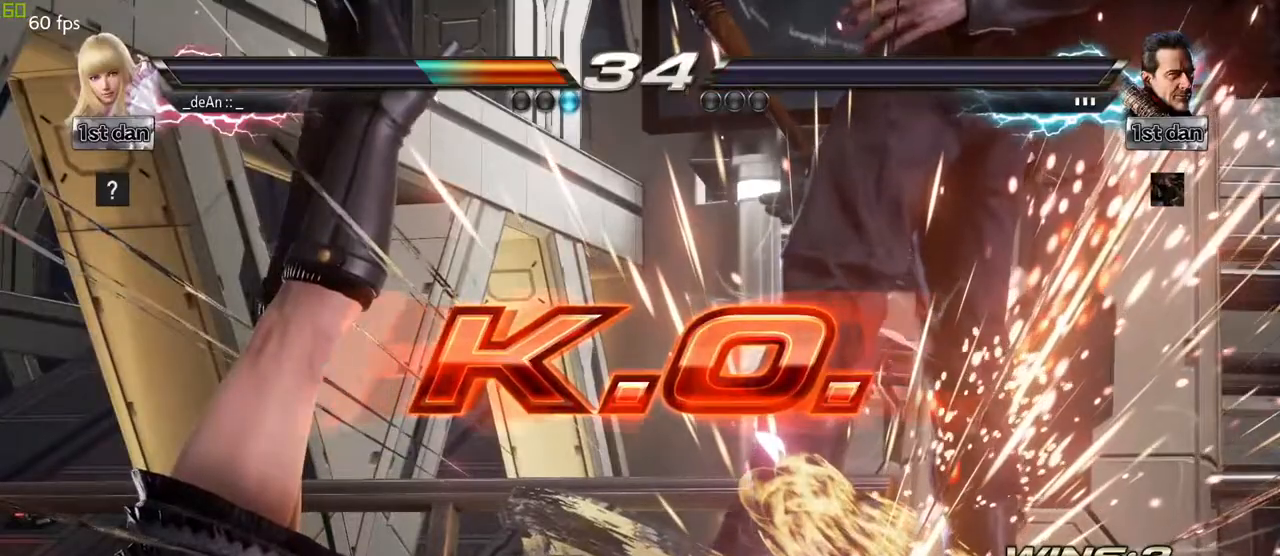
Gameplay with a controller (arcade stick); each line is a JSON object with the inputs held at the frame after it. "events" lists button and stick changes between this image and that frame as [ms after this image, input, new state], when the widget could be followed in between. Not read: L3 R3.
{"buttons": [], "left_stick": "center", "events": []}
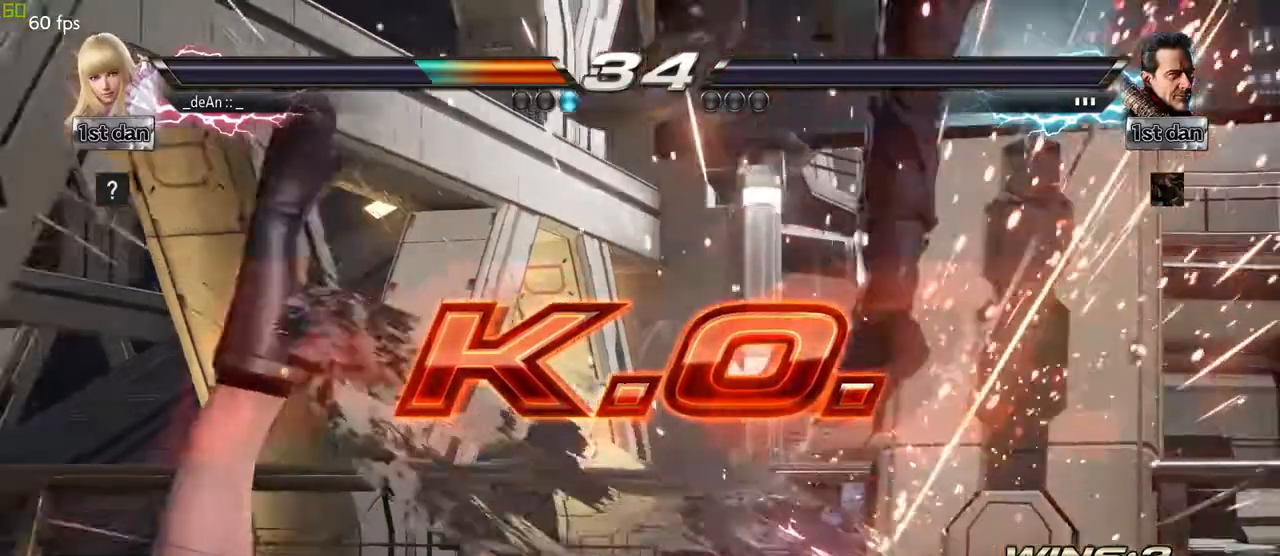
{"buttons": [], "left_stick": "down", "events": [[417, "left_stick", "down"]]}
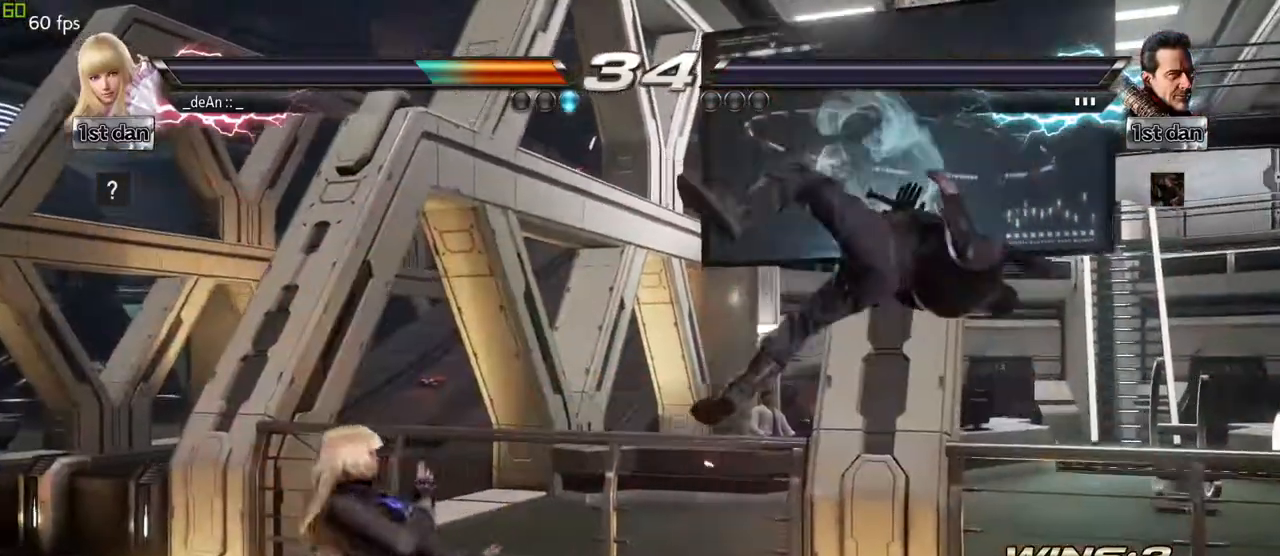
{"buttons": [], "left_stick": "center", "events": [[217, "left_stick", "center"], [267, "CROSS", "down"], [367, "CROSS", "up"]]}
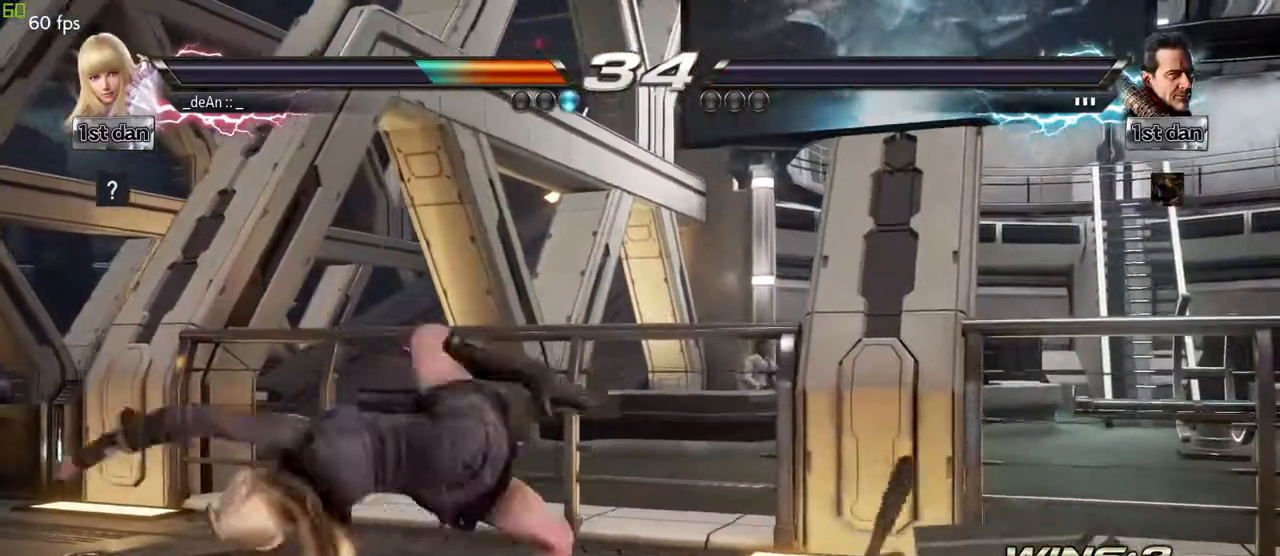
{"buttons": [], "left_stick": "center"}
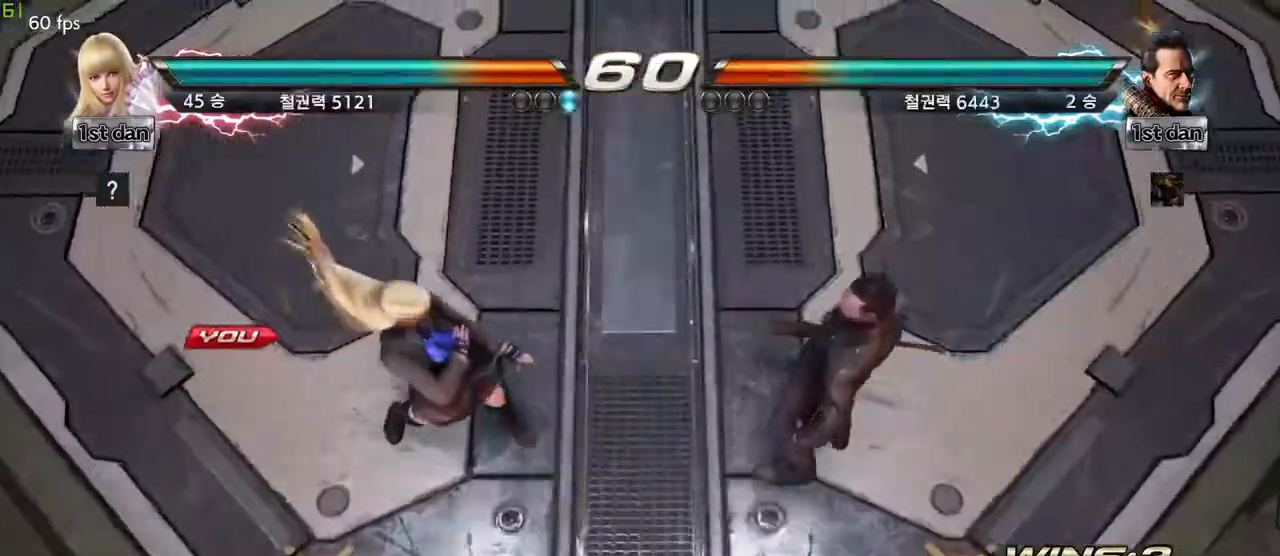
{"buttons": [], "left_stick": "center", "events": []}
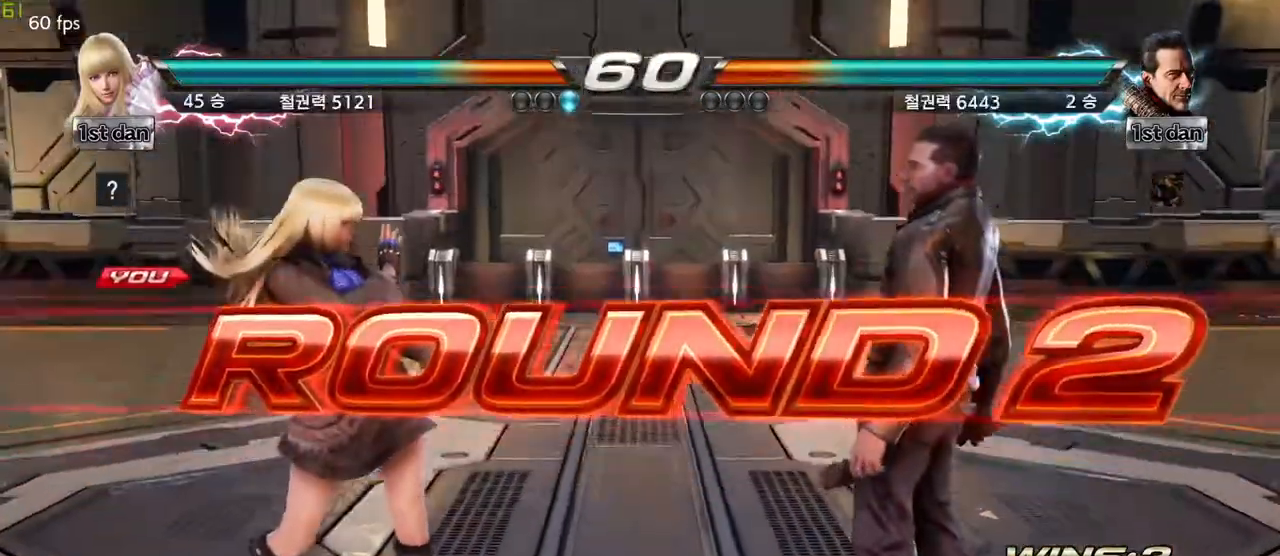
{"buttons": [], "left_stick": "center", "events": []}
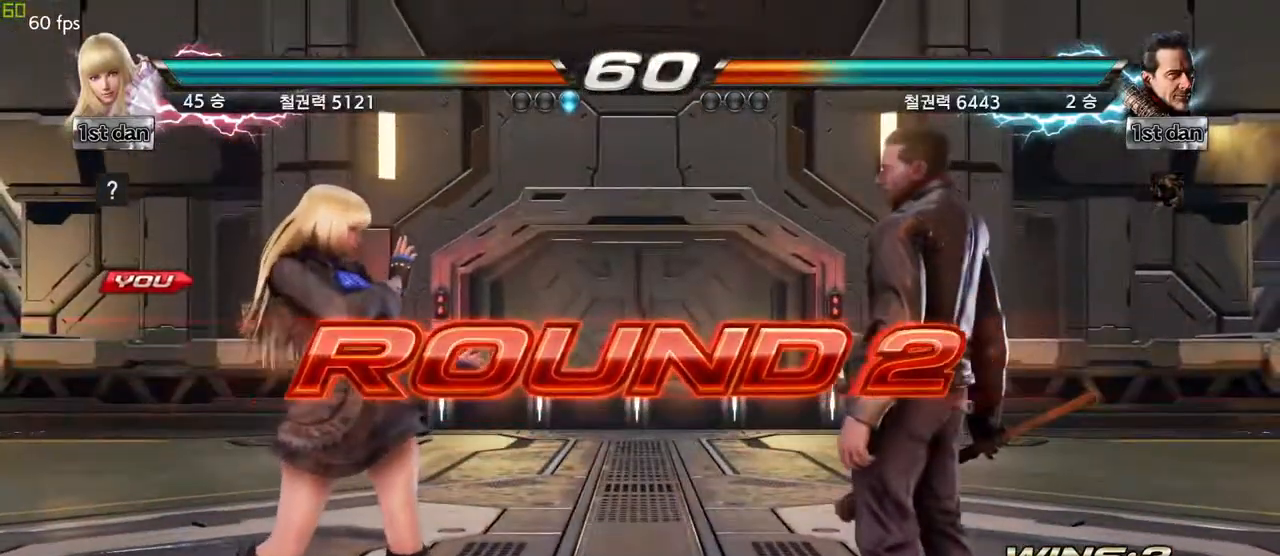
{"buttons": [], "left_stick": "center", "events": []}
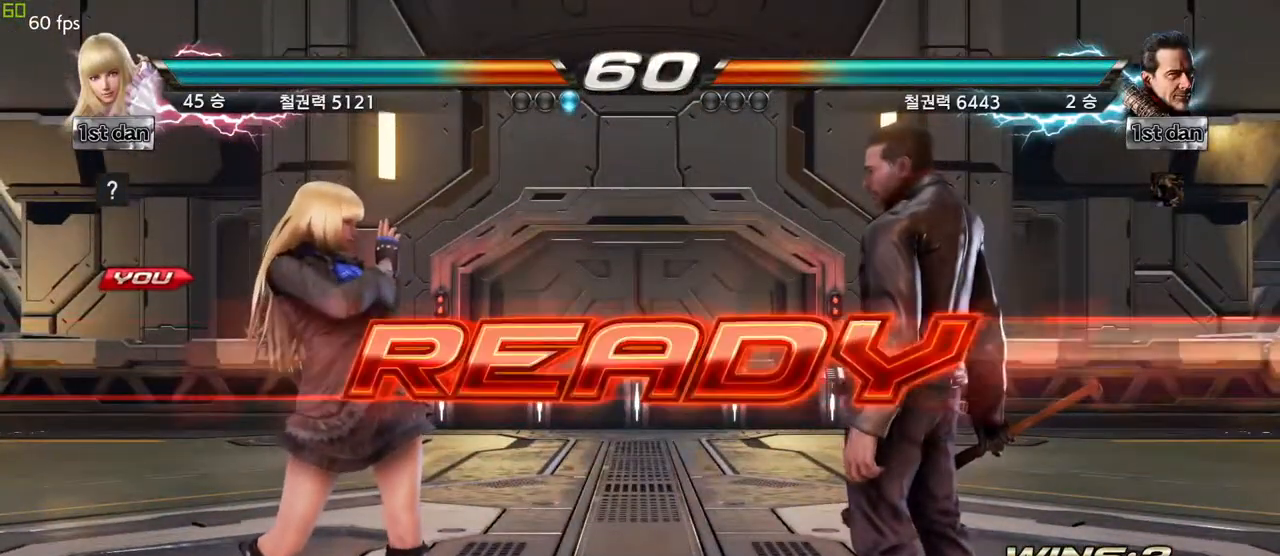
{"buttons": [], "left_stick": "center", "events": []}
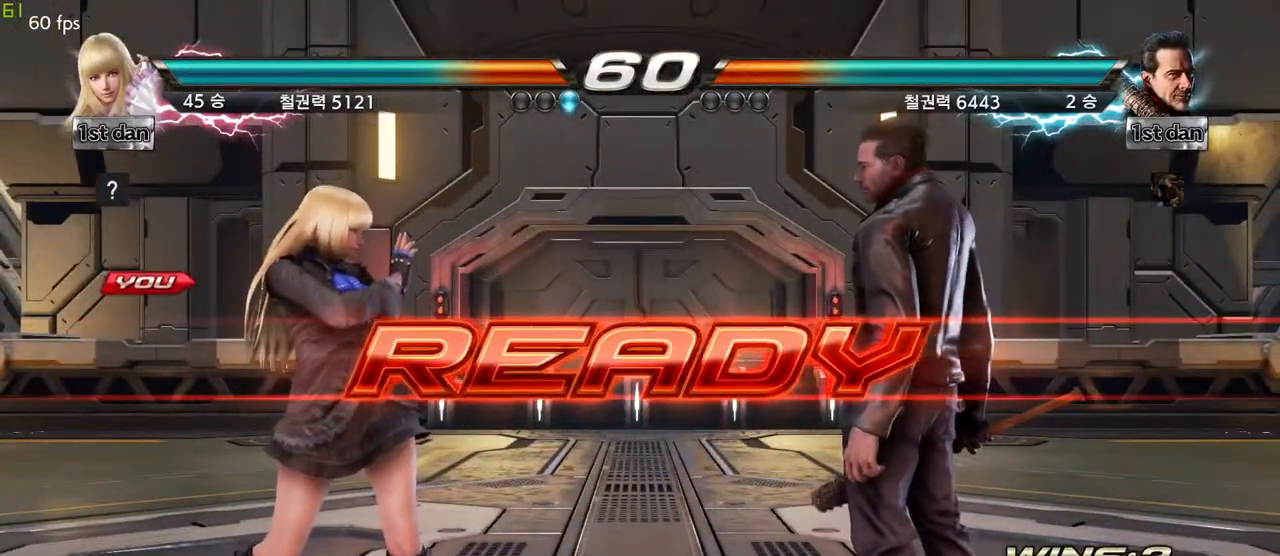
{"buttons": [], "left_stick": "center", "events": []}
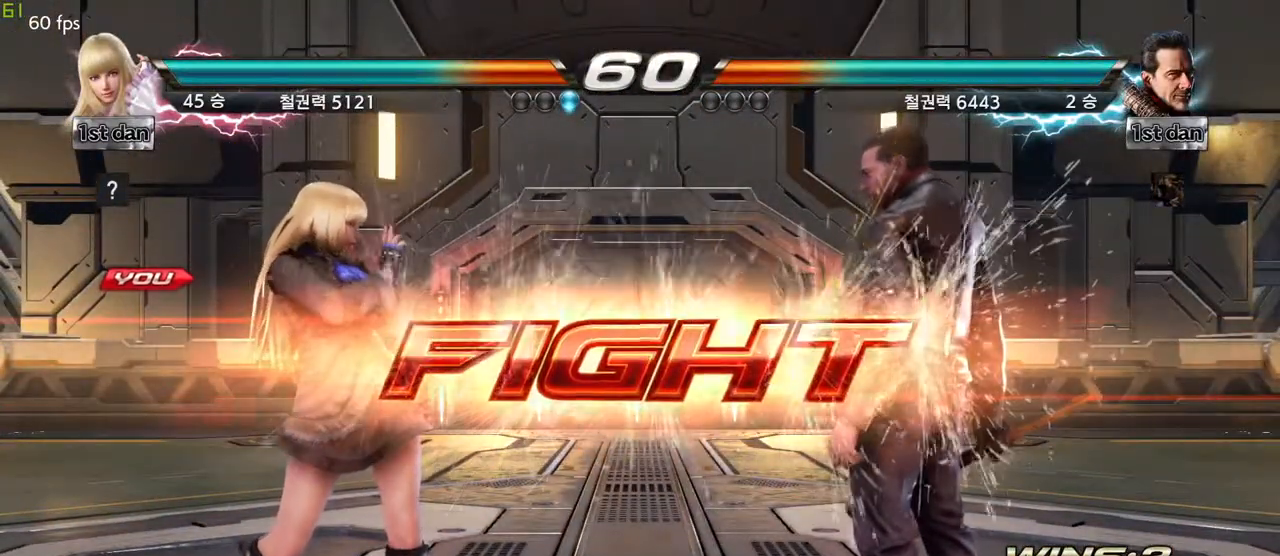
{"buttons": ["CROSS"], "left_stick": "center", "events": [[150, "TRIANGLE", "down"], [250, "CROSS", "down"], [283, "TRIANGLE", "up"], [350, "CROSS", "up"], [433, "CROSS", "down"]]}
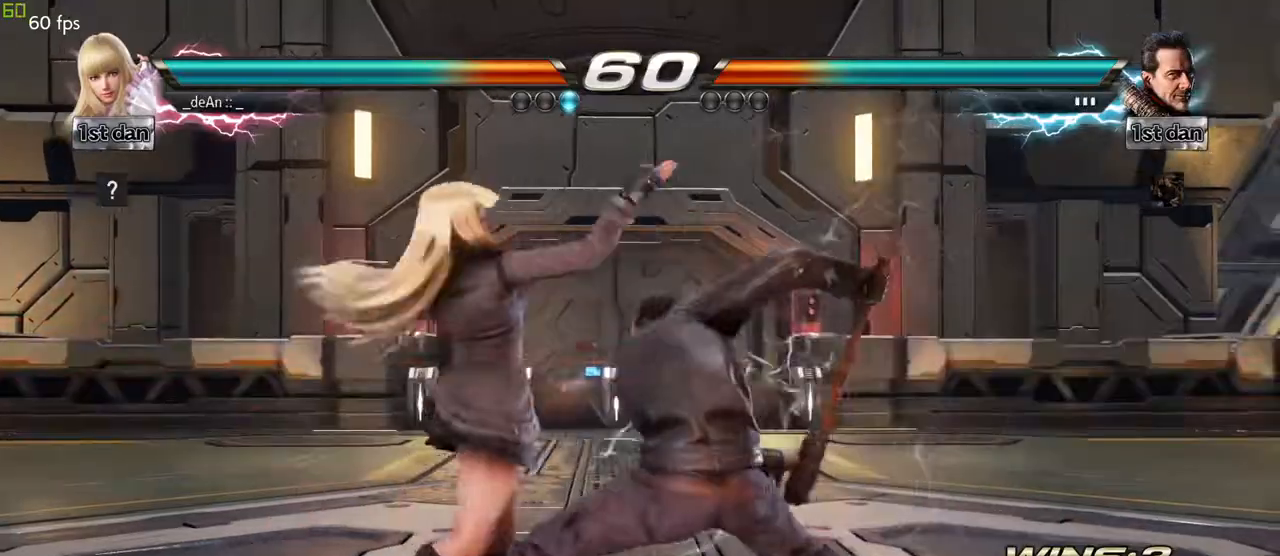
{"buttons": [], "left_stick": "left", "events": [[83, "CROSS", "up"], [117, "CROSS", "down"], [267, "CROSS", "up"], [317, "CROSS", "down"], [383, "left_stick", "left"], [433, "CROSS", "up"]]}
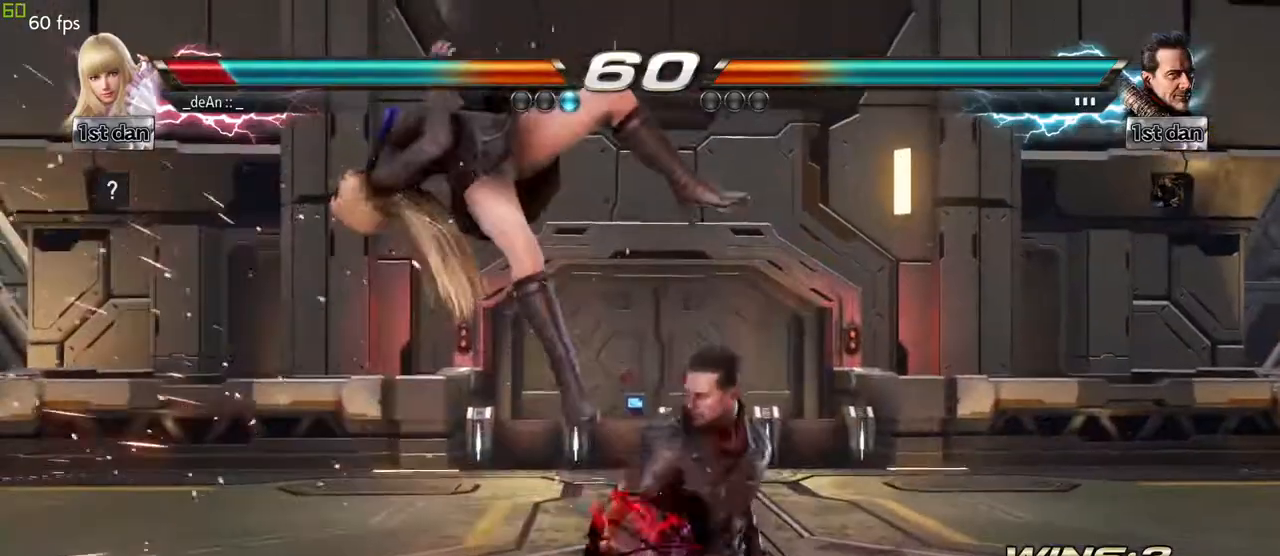
{"buttons": ["TRIANGLE"], "left_stick": "center", "events": [[250, "left_stick", "center"], [417, "TRIANGLE", "down"]]}
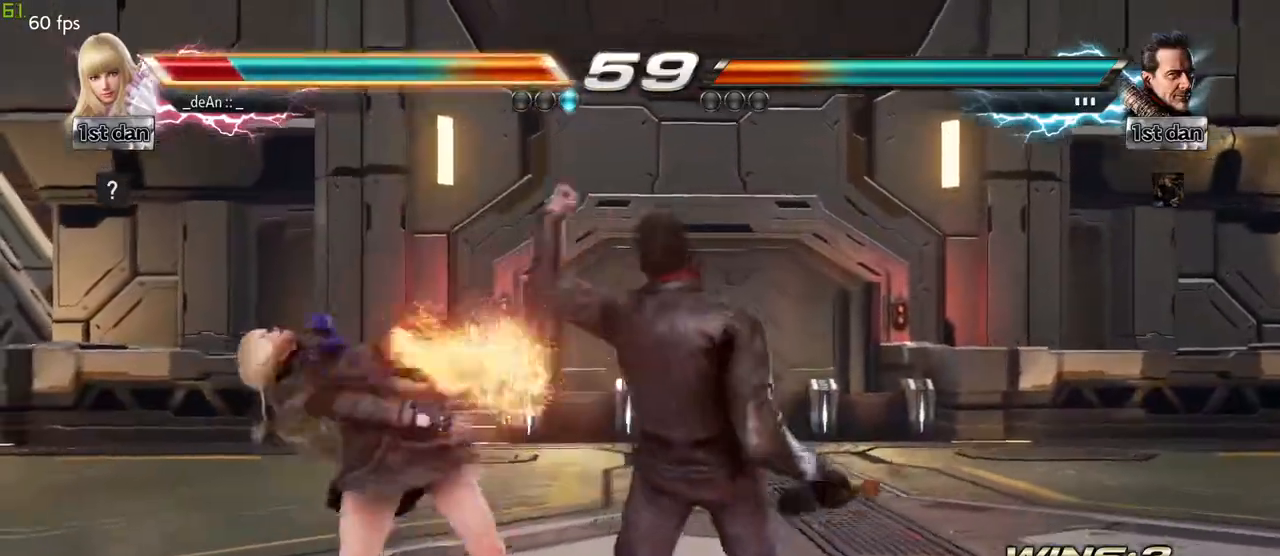
{"buttons": ["CROSS"], "left_stick": "center", "events": [[33, "CROSS", "down"], [100, "TRIANGLE", "up"], [167, "CROSS", "up"], [350, "TRIANGLE", "down"], [367, "R1", "down"], [383, "R1", "up"], [400, "CROSS", "down"], [467, "TRIANGLE", "up"]]}
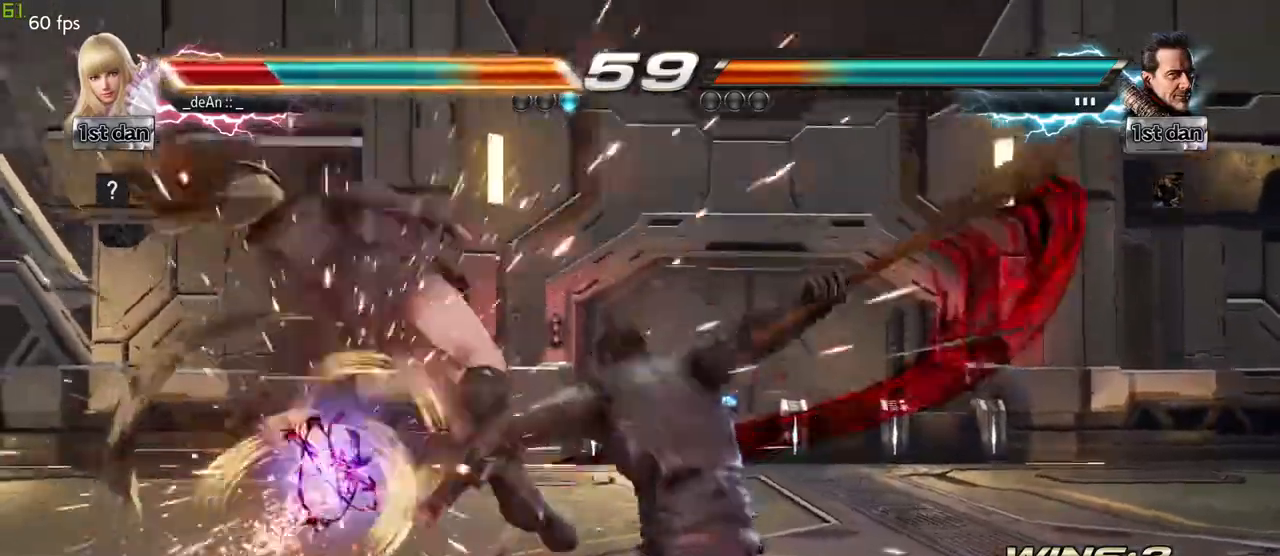
{"buttons": ["TRIANGLE"], "left_stick": "center", "events": [[33, "CROSS", "up"], [133, "TRIANGLE", "down"], [250, "CROSS", "down"], [267, "TRIANGLE", "up"], [367, "CROSS", "up"], [483, "TRIANGLE", "down"]]}
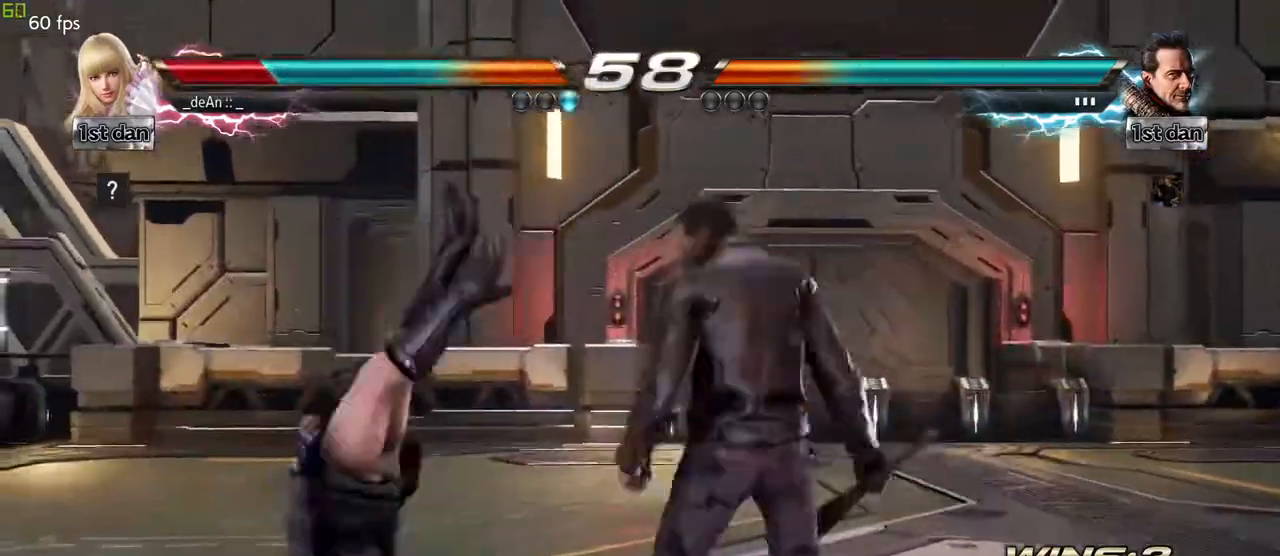
{"buttons": [], "left_stick": "left", "events": [[83, "CROSS", "down"], [117, "TRIANGLE", "up"], [217, "CROSS", "up"], [500, "left_stick", "left"]]}
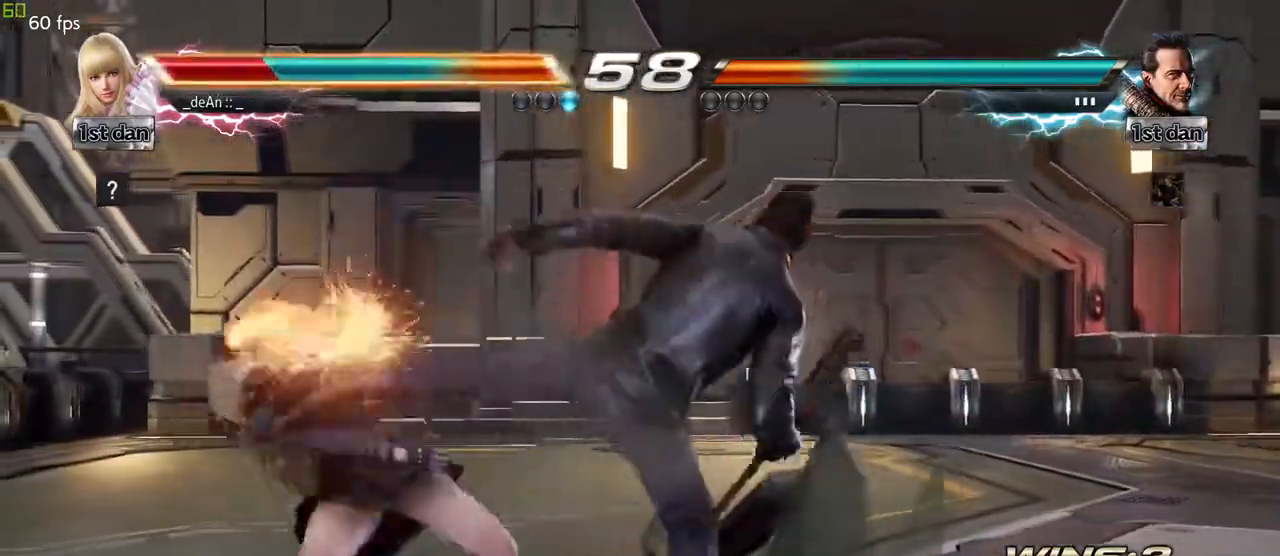
{"buttons": [], "left_stick": "left", "events": []}
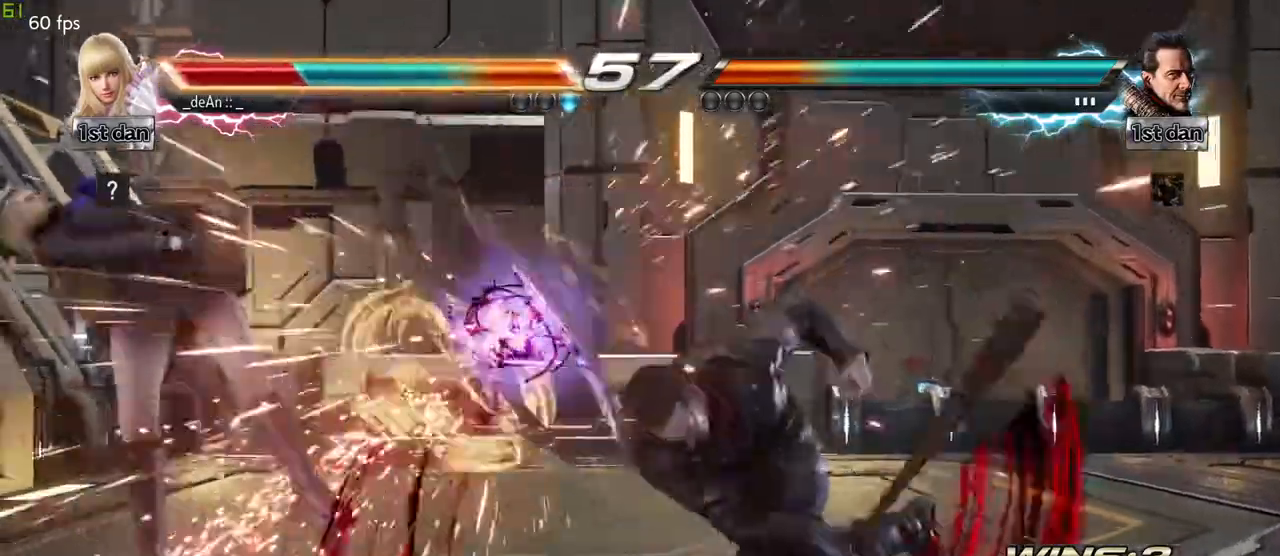
{"buttons": [], "left_stick": "left", "events": []}
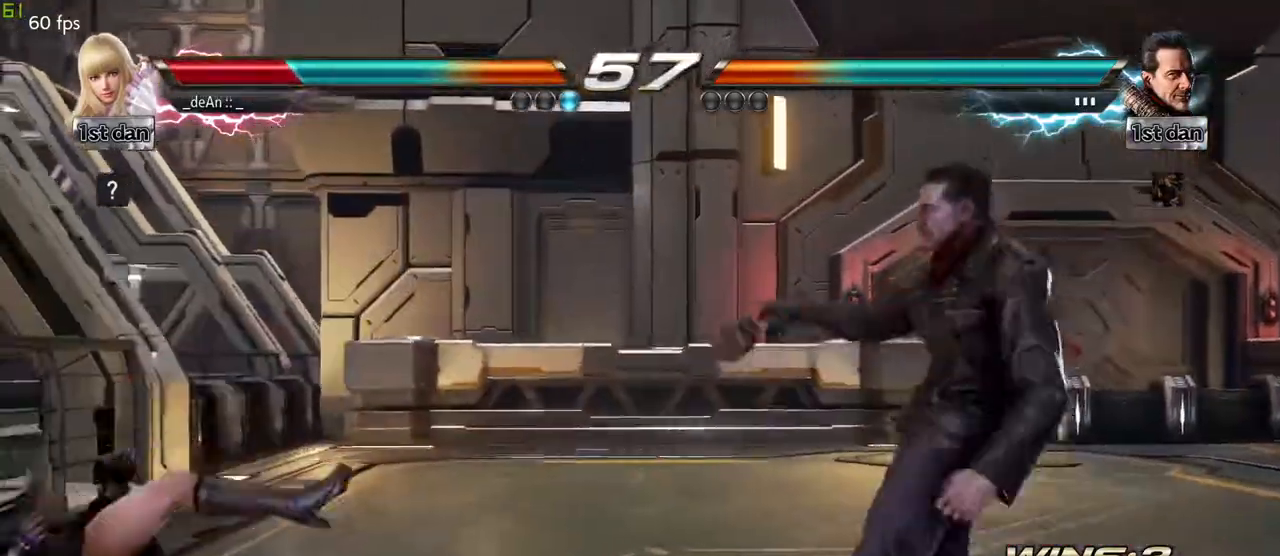
{"buttons": [], "left_stick": "center", "events": [[133, "SQUARE", "down"], [267, "SQUARE", "up"], [283, "left_stick", "center"]]}
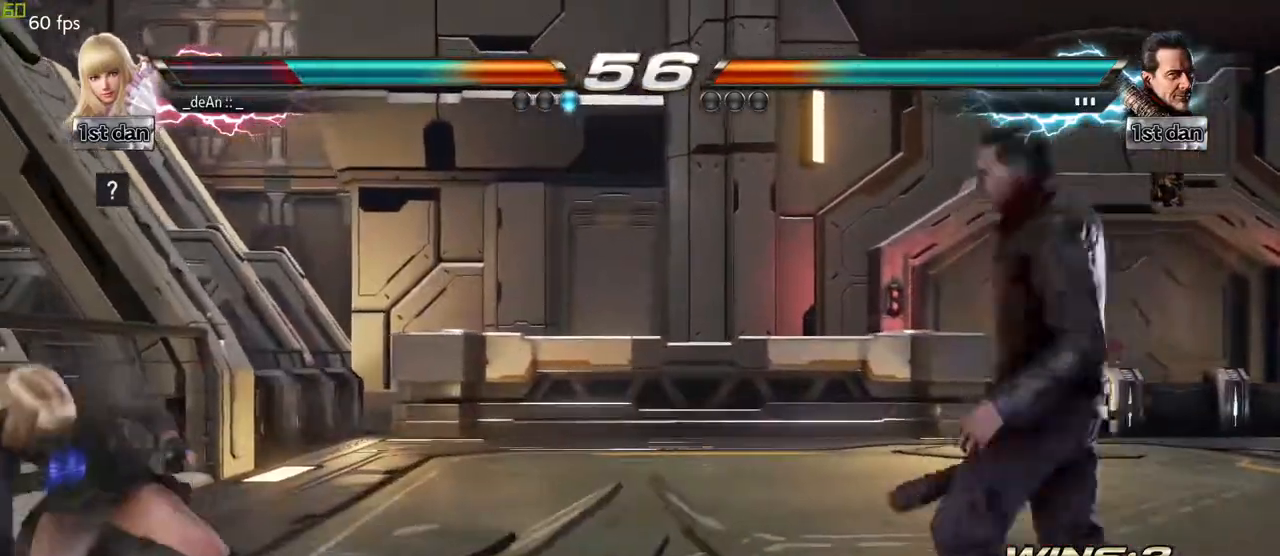
{"buttons": [], "left_stick": "left", "events": [[100, "left_stick", "left"]]}
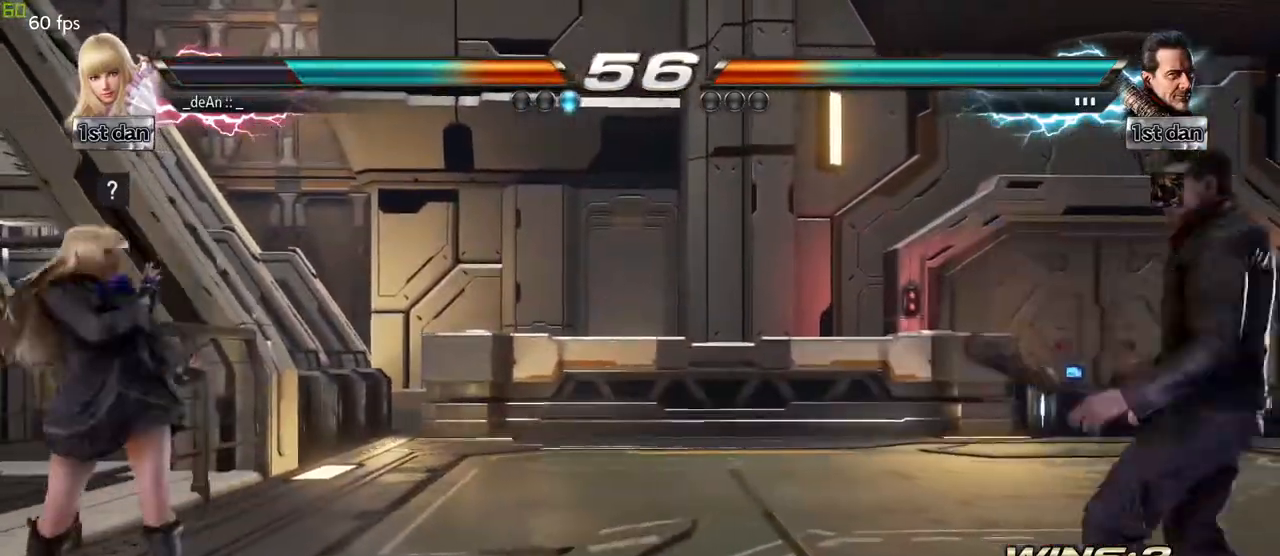
{"buttons": ["TRIANGLE"], "left_stick": "center", "events": [[17, "left_stick", "center"], [183, "left_stick", "right"], [267, "left_stick", "center"], [333, "left_stick", "right"], [467, "TRIANGLE", "down"], [483, "left_stick", "center"]]}
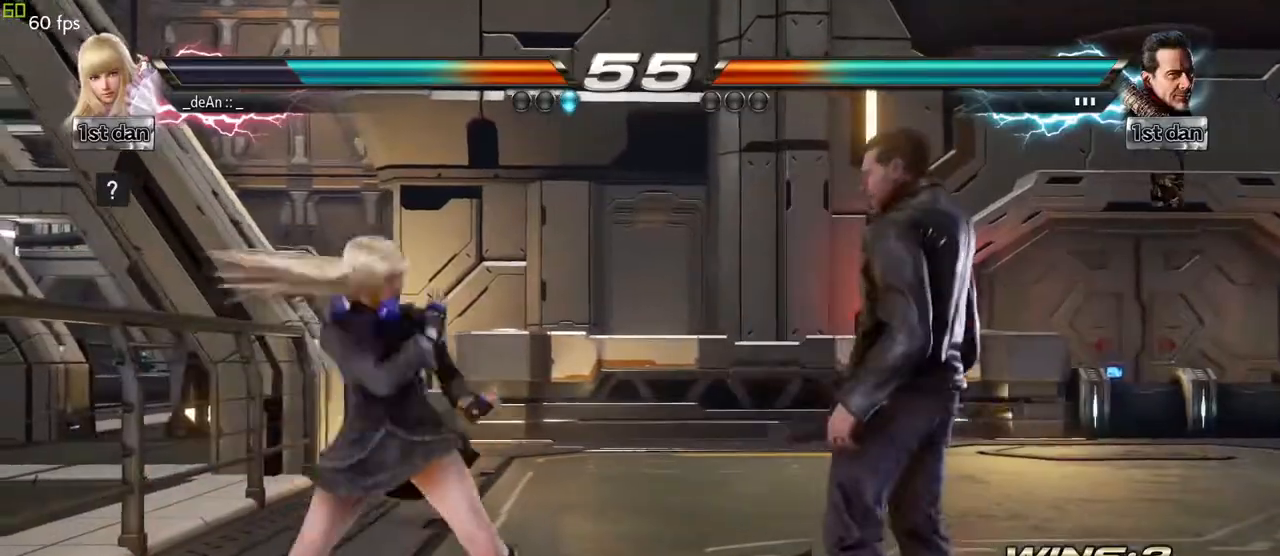
{"buttons": [], "left_stick": "center", "events": [[33, "CROSS", "down"], [67, "TRIANGLE", "up"], [133, "CROSS", "up"], [217, "CROSS", "down"], [333, "CROSS", "up"], [367, "CROSS", "down"], [467, "CROSS", "up"]]}
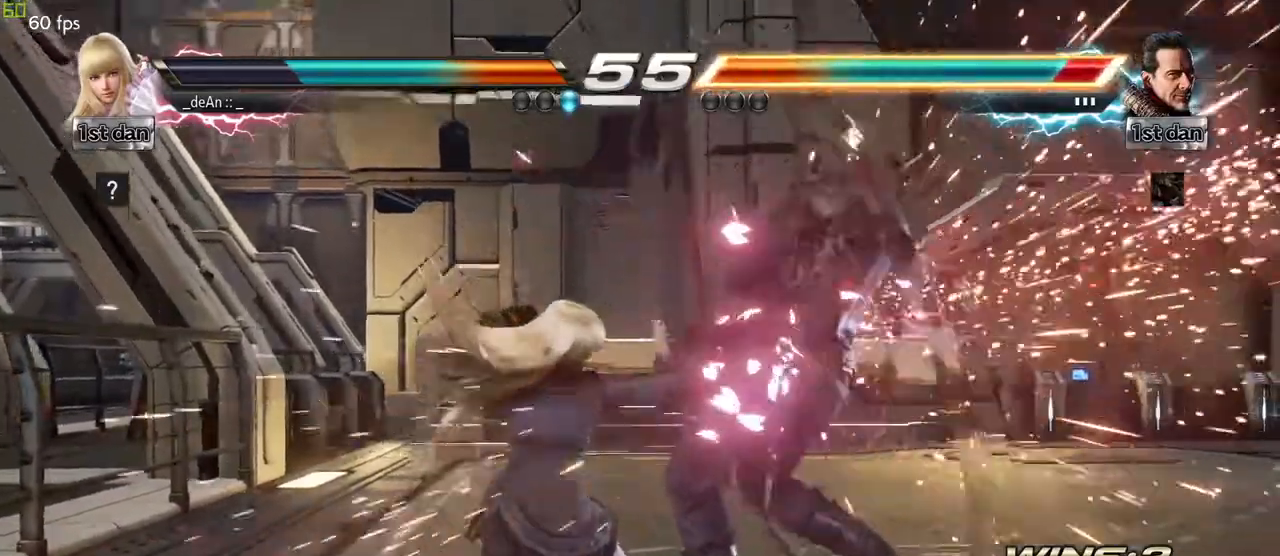
{"buttons": ["SQUARE"], "left_stick": "center", "events": [[17, "CROSS", "down"], [250, "CROSS", "up"], [383, "SQUARE", "down"]]}
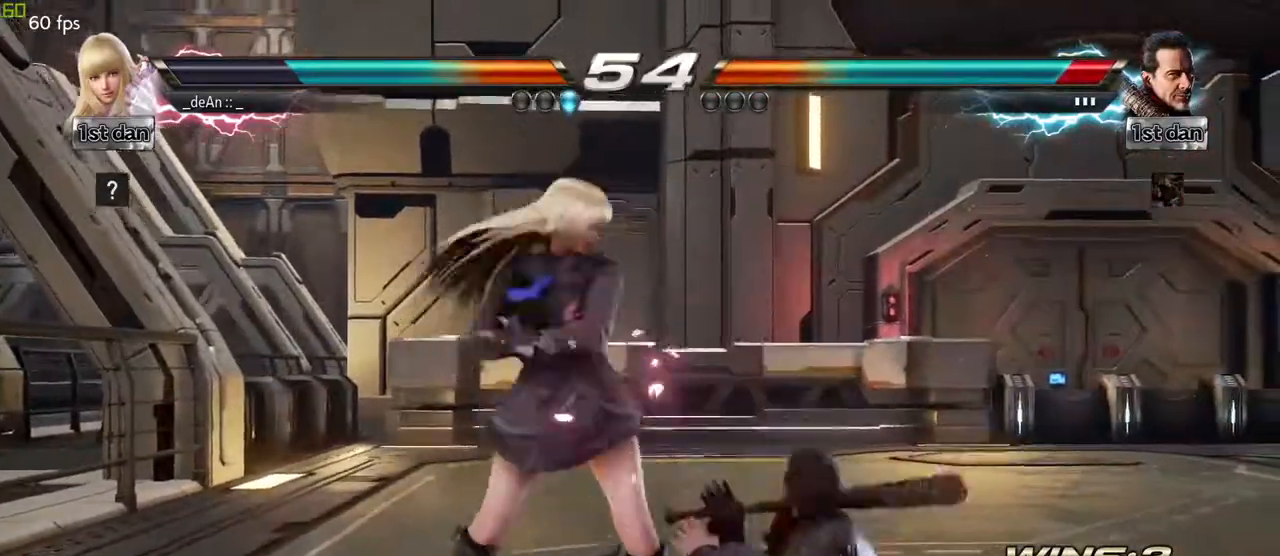
{"buttons": ["SQUARE"], "left_stick": "down-left", "events": [[117, "SQUARE", "up"], [383, "left_stick", "down-left"], [400, "SQUARE", "down"]]}
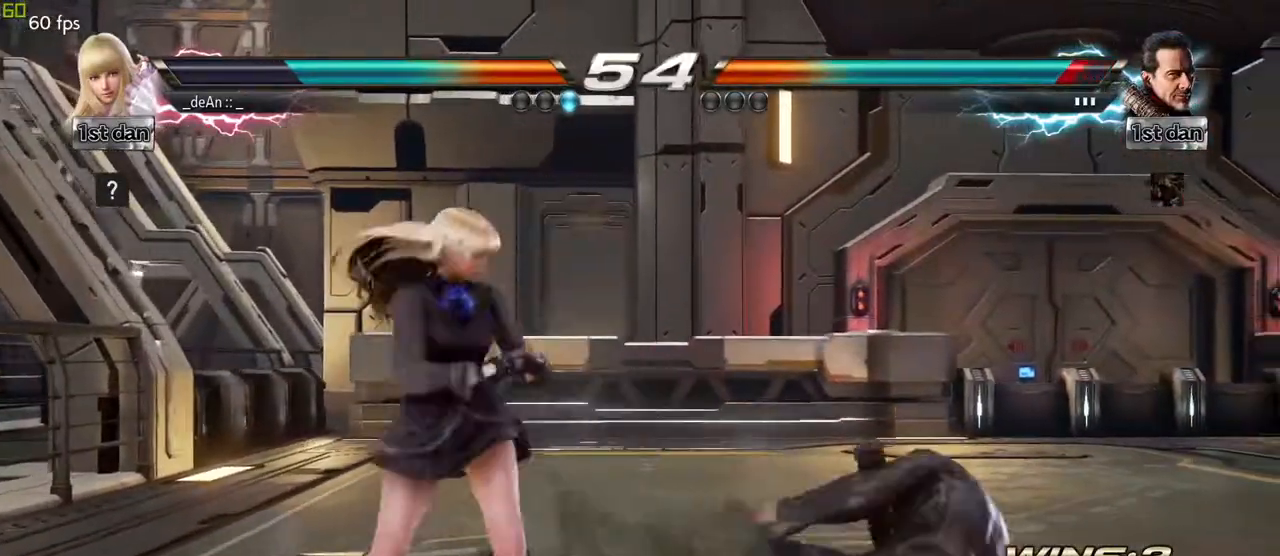
{"buttons": [], "left_stick": "left", "events": [[50, "SQUARE", "up"], [133, "left_stick", "center"], [433, "left_stick", "left"]]}
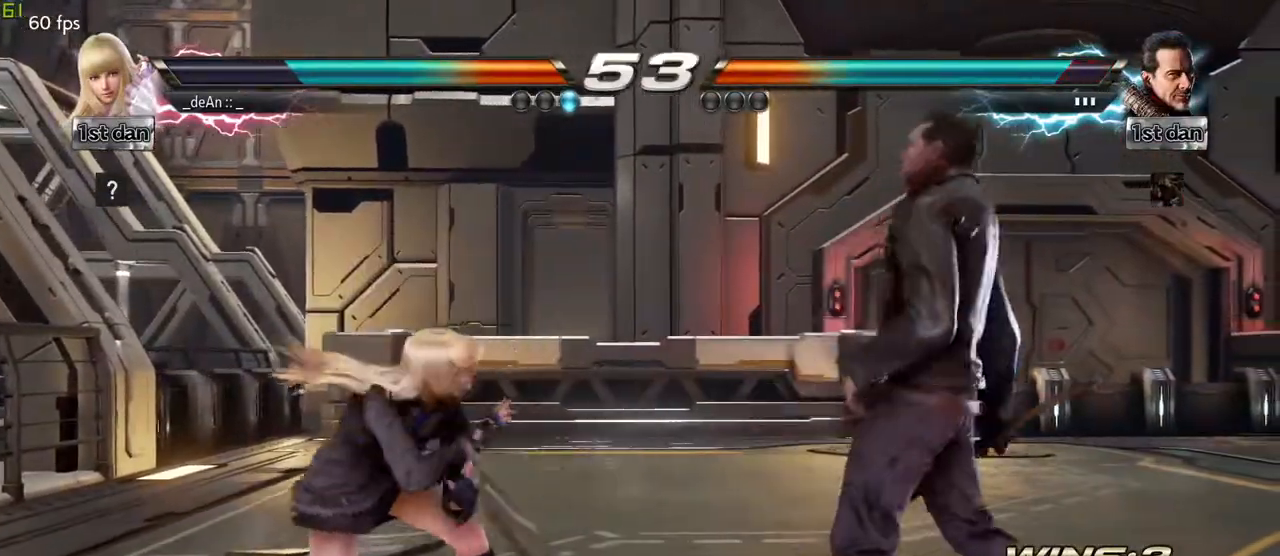
{"buttons": [], "left_stick": "left", "events": [[17, "left_stick", "center"], [167, "left_stick", "left"]]}
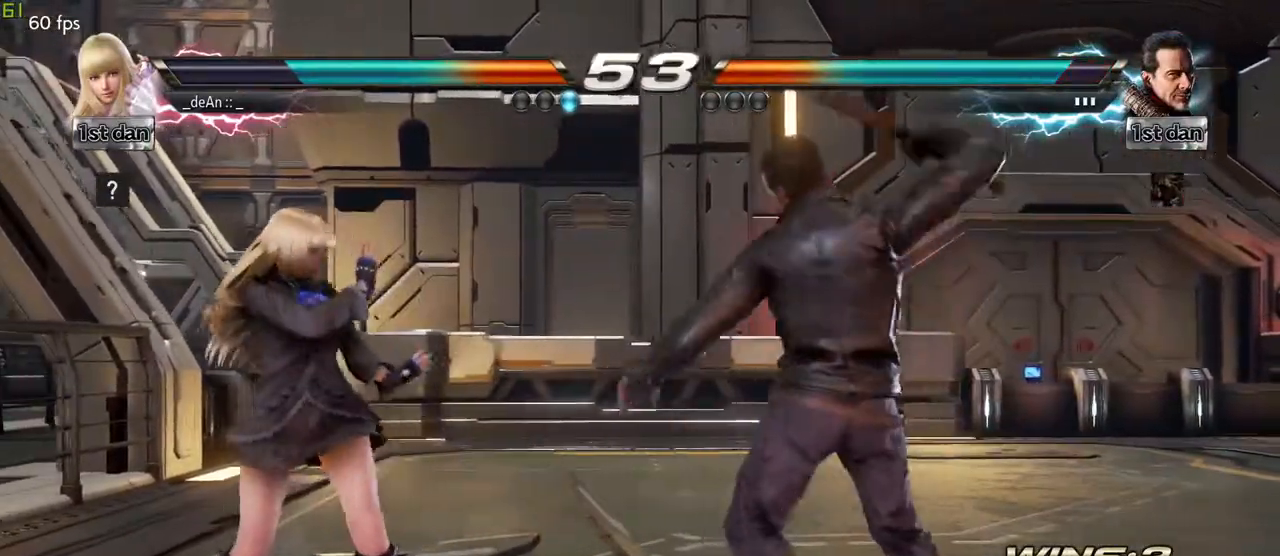
{"buttons": [], "left_stick": "left", "events": []}
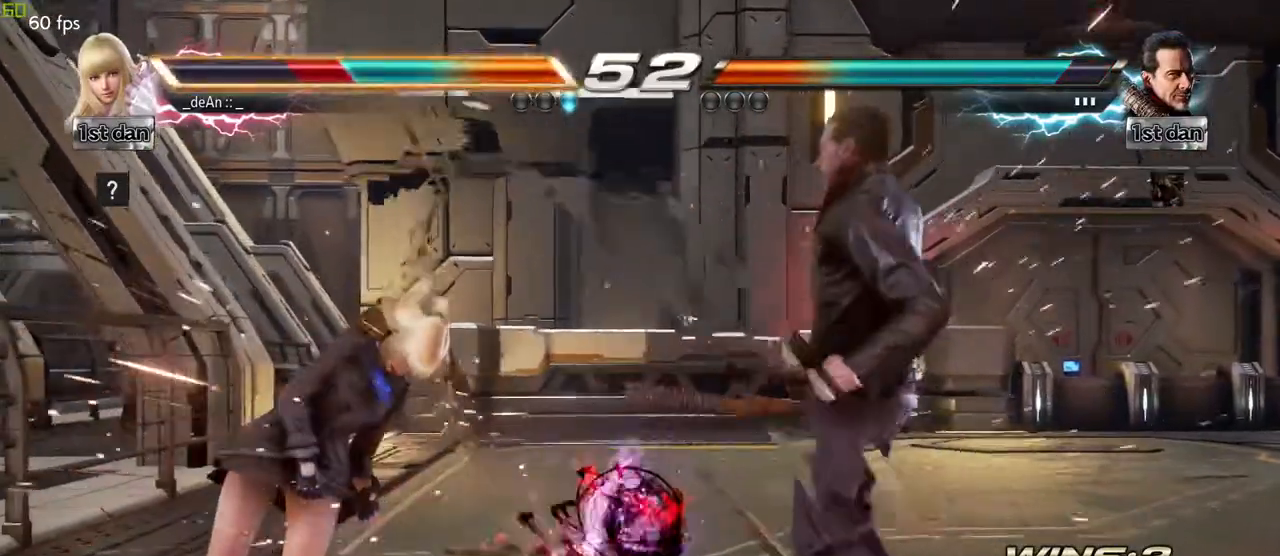
{"buttons": [], "left_stick": "left"}
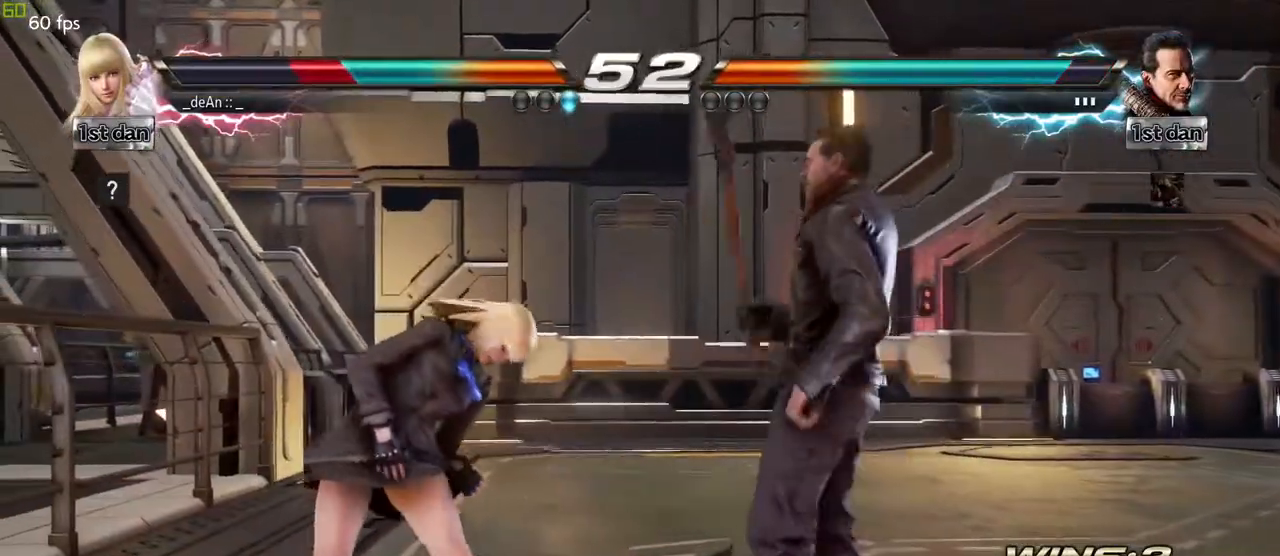
{"buttons": [], "left_stick": "left", "events": []}
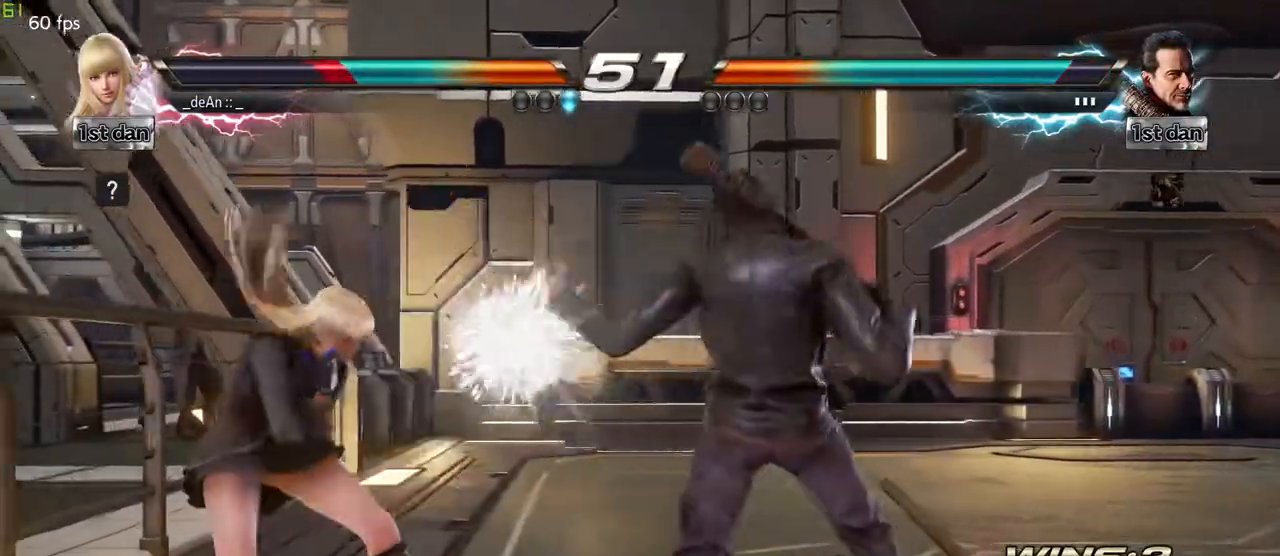
{"buttons": [], "left_stick": "center", "events": [[267, "left_stick", "center"]]}
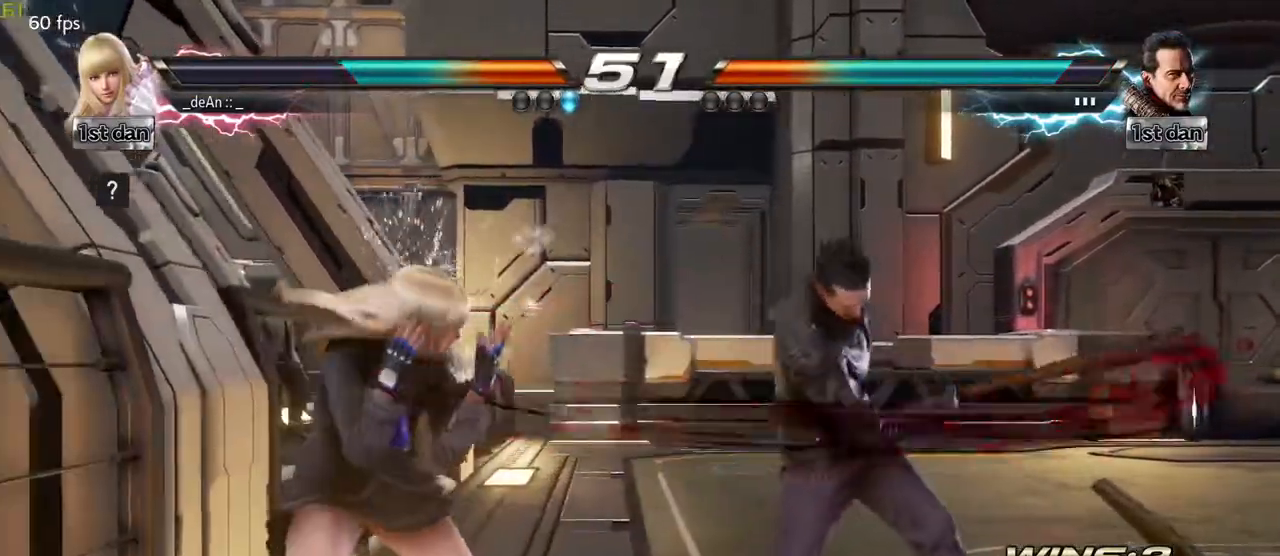
{"buttons": [], "left_stick": "center", "events": [[67, "SQUARE", "down"], [317, "SQUARE", "up"]]}
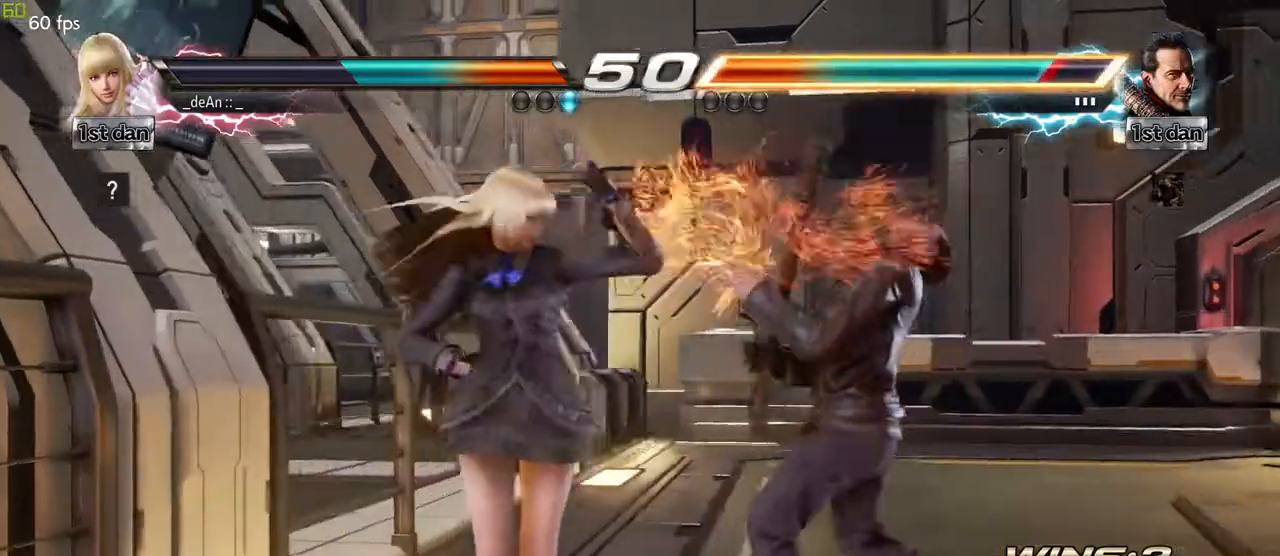
{"buttons": ["CROSS"], "left_stick": "center", "events": [[17, "TRIANGLE", "down"], [133, "CROSS", "down"], [167, "TRIANGLE", "up"], [233, "CROSS", "up"], [417, "CROSS", "down"]]}